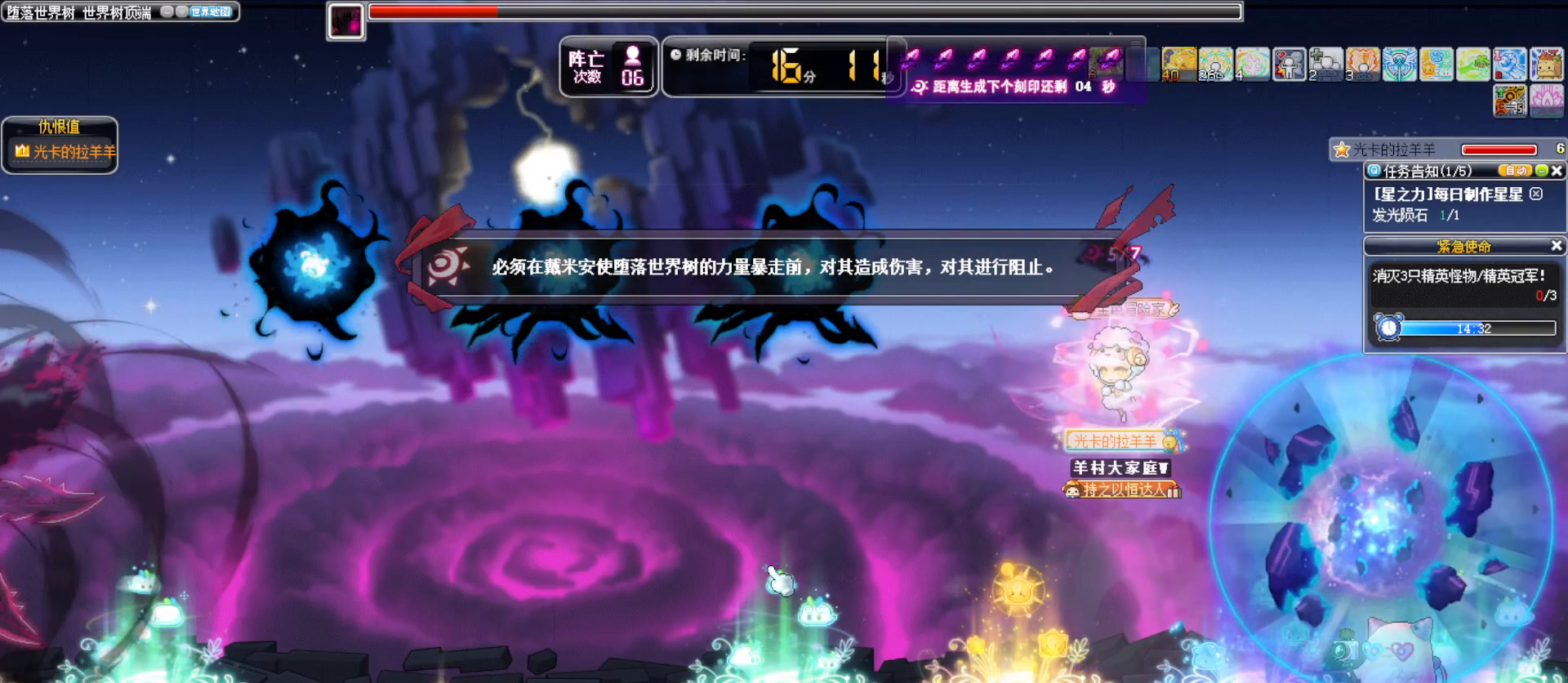
Gameplay with keyboard; each line is a JSON object with the keys held at the frame after it. "events" lists presses ("down") and releases ("up") of ".", "/", "0", "1", "2", "3", "4", "5", "6", "7", "8", "9", "a", "alt_l", "alt_r", "b", "backslash", "backspace", "c", "caps_lock", "comma", "ctrl_l", "ctrl_r", "d", "down", "e", "equals", "f", "g", "h", "i", "j", "k", "l", "lbracket", "left", "m", "minus", "n", "o", "p", "q", "quote", "r", "rbracket", "return", "right", "s", "semicolon", "shift_l", "shift_r", "space", "super", "t", "tab", "tilde", "u", "up", "v", "w", "x", "y" and "z" between this image and that frame as [ms after this image, input, new state], when the widget could be followed in between. No other keys are recorded. Mouse input is not recorded.
{"keys": ["left"], "events": [[100, "d", "up"], [333, "alt_l", "down"], [467, "alt_l", "up"]]}
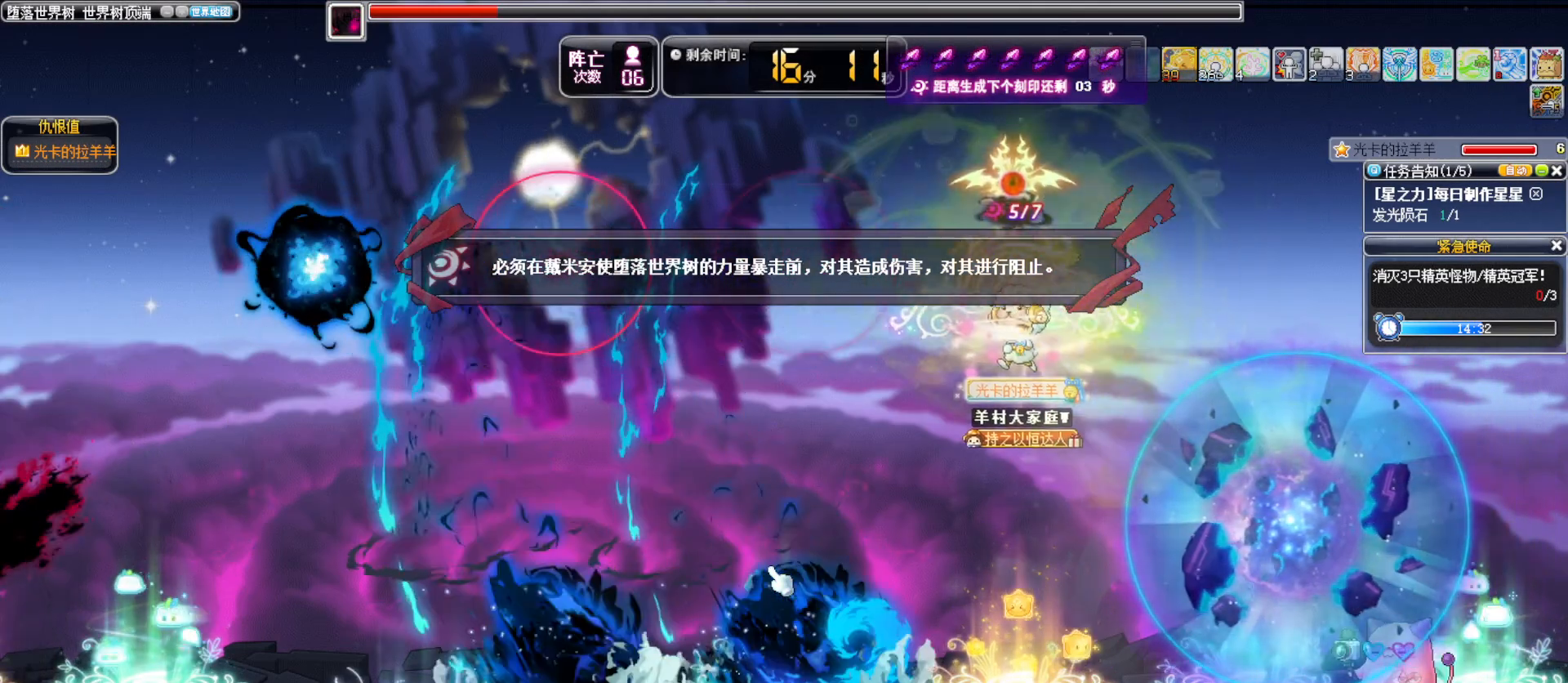
{"keys": ["left"], "events": []}
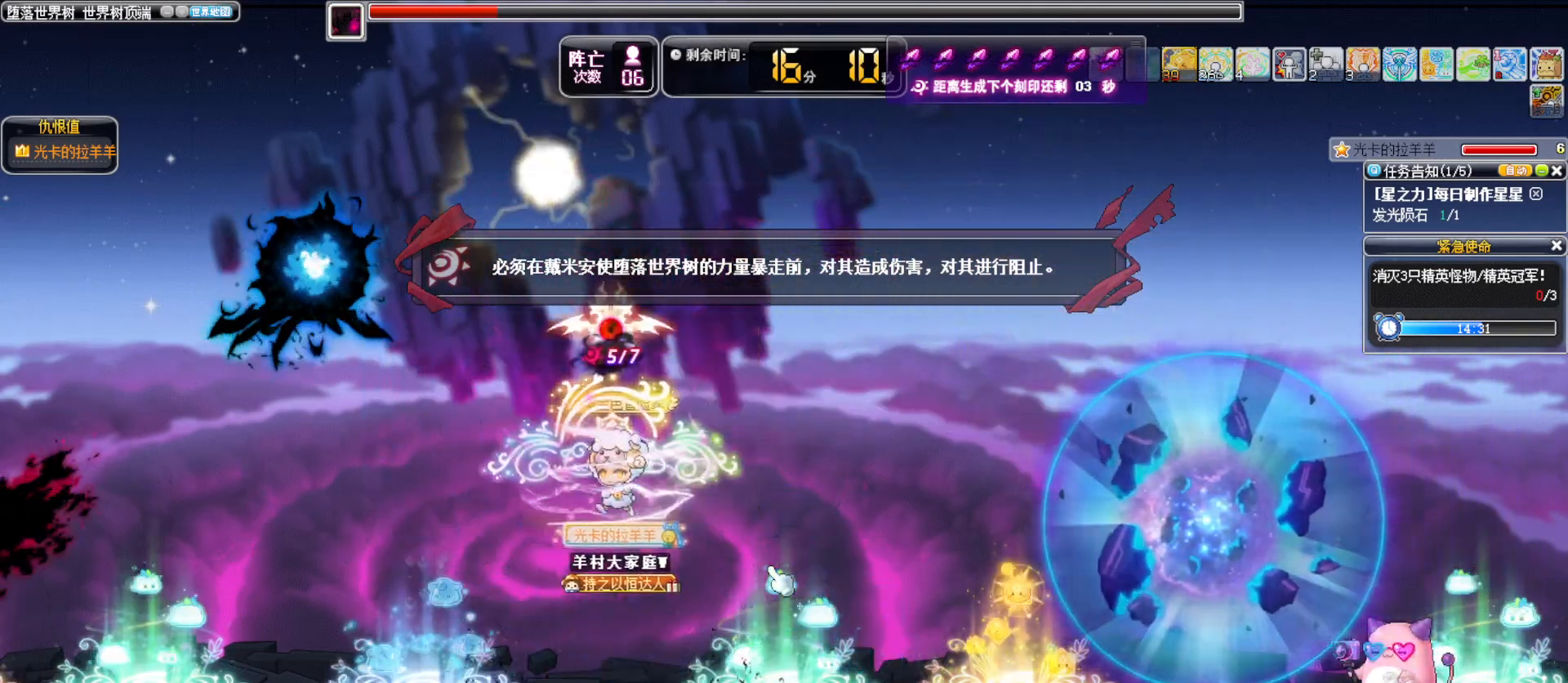
{"keys": ["right"]}
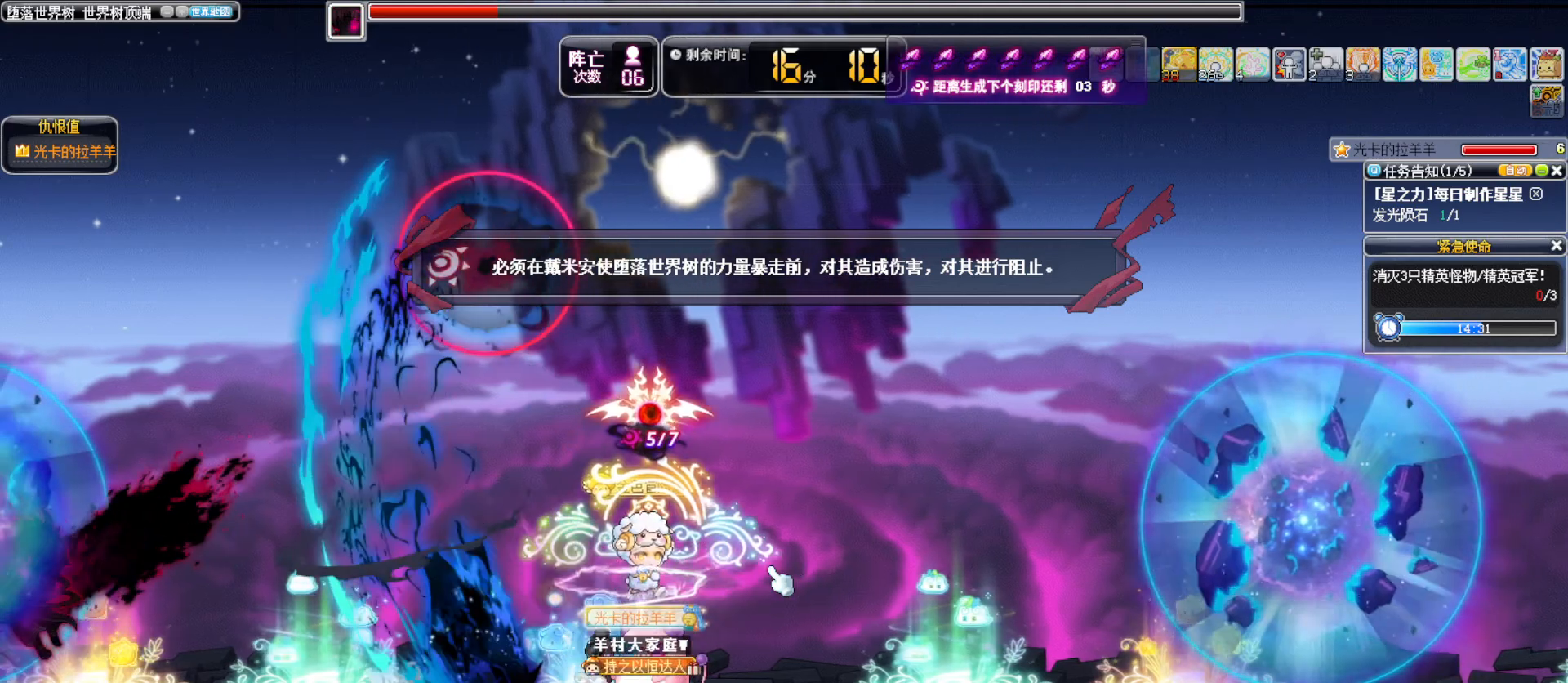
{"keys": ["left"], "events": [[200, "right", "up"], [283, "left", "down"]]}
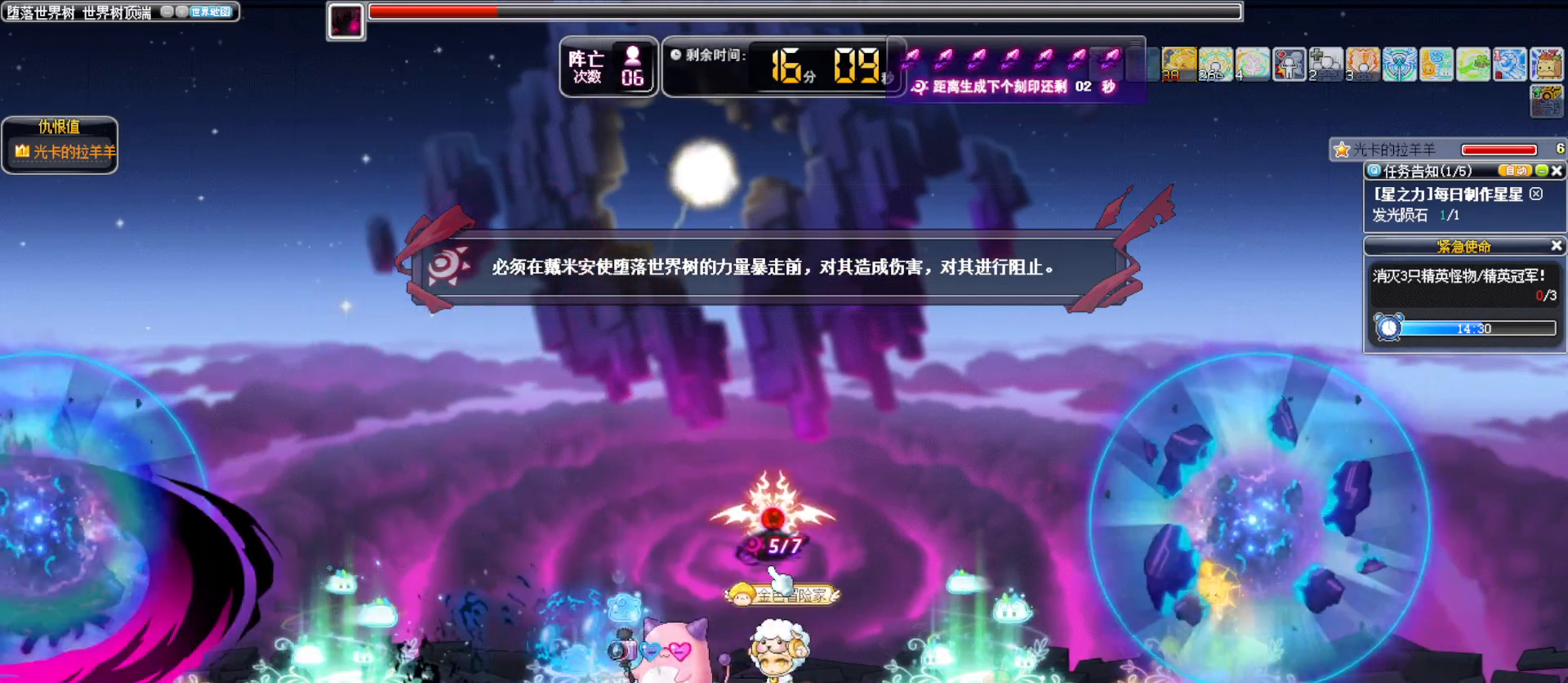
{"keys": ["right"]}
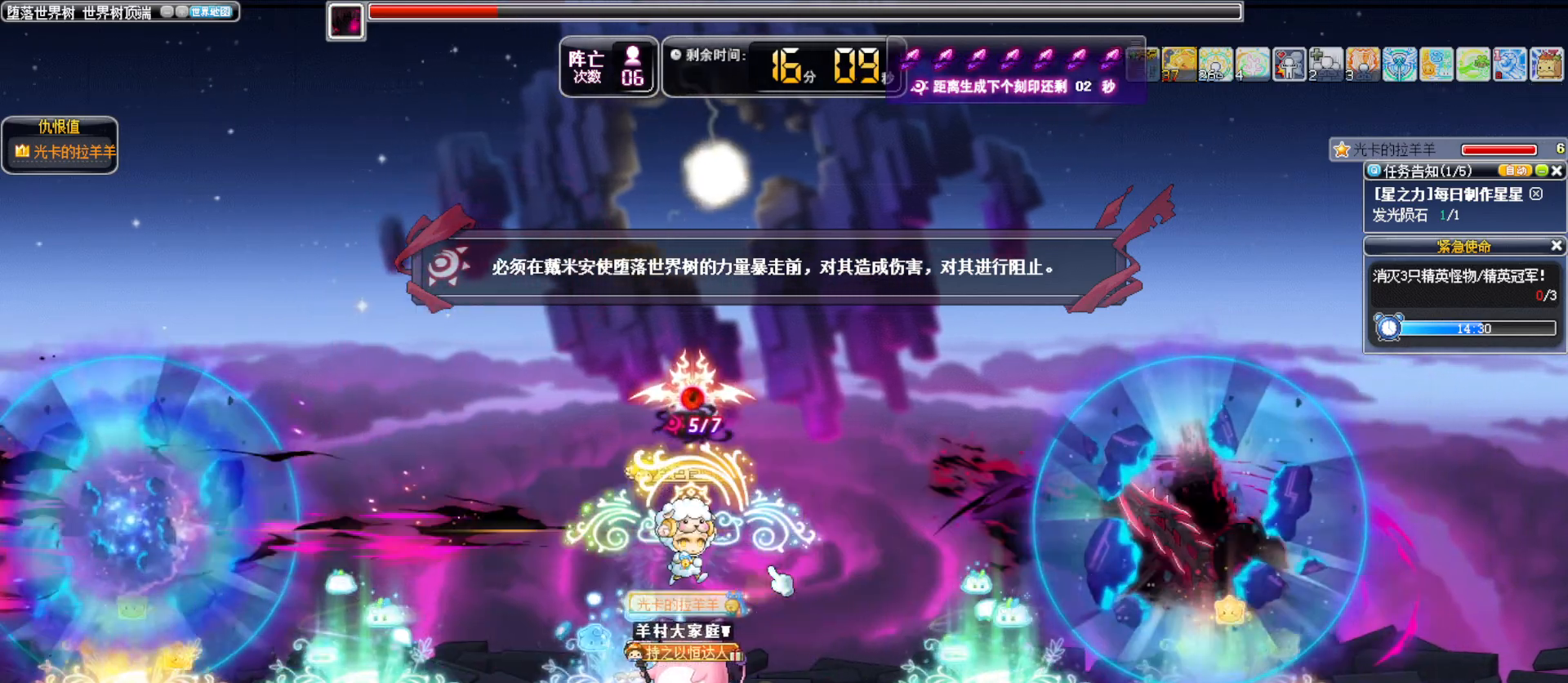
{"keys": []}
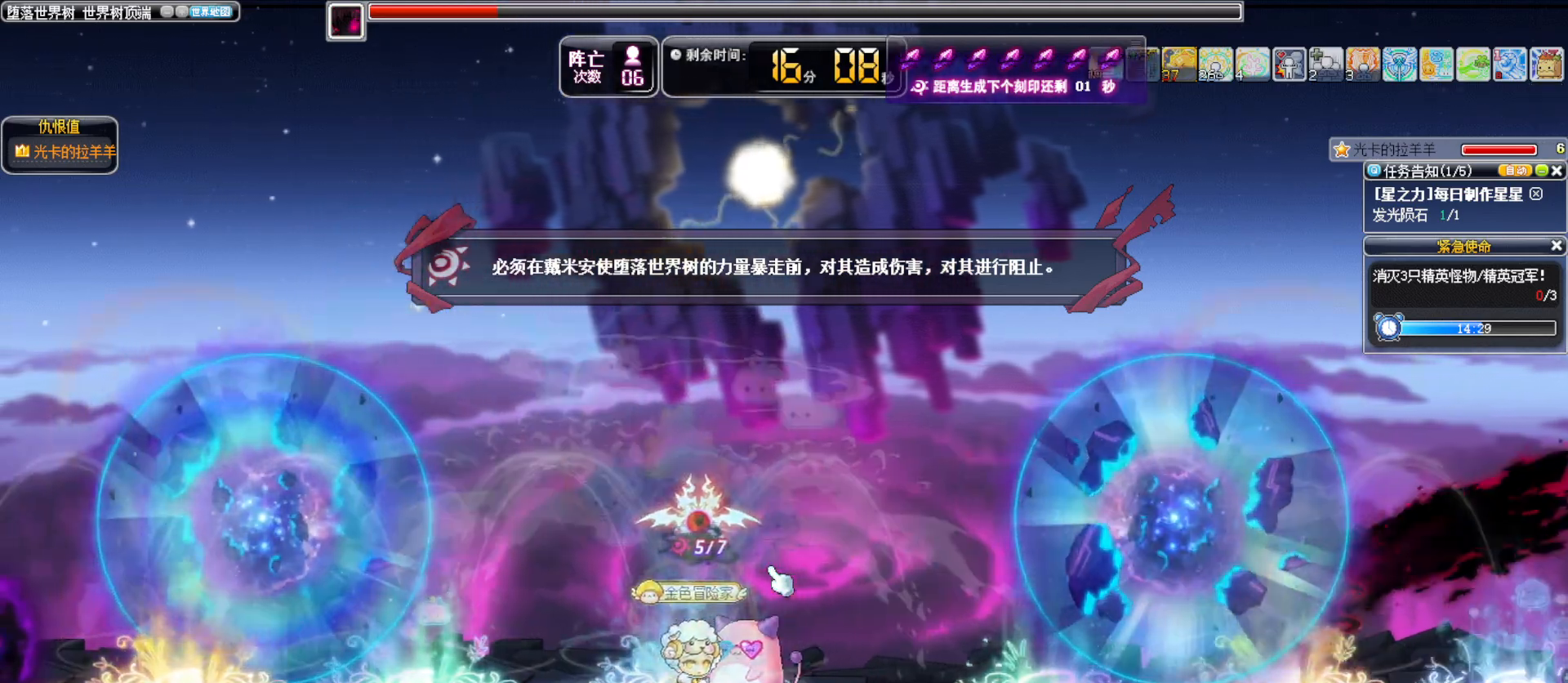
{"keys": ["up"]}
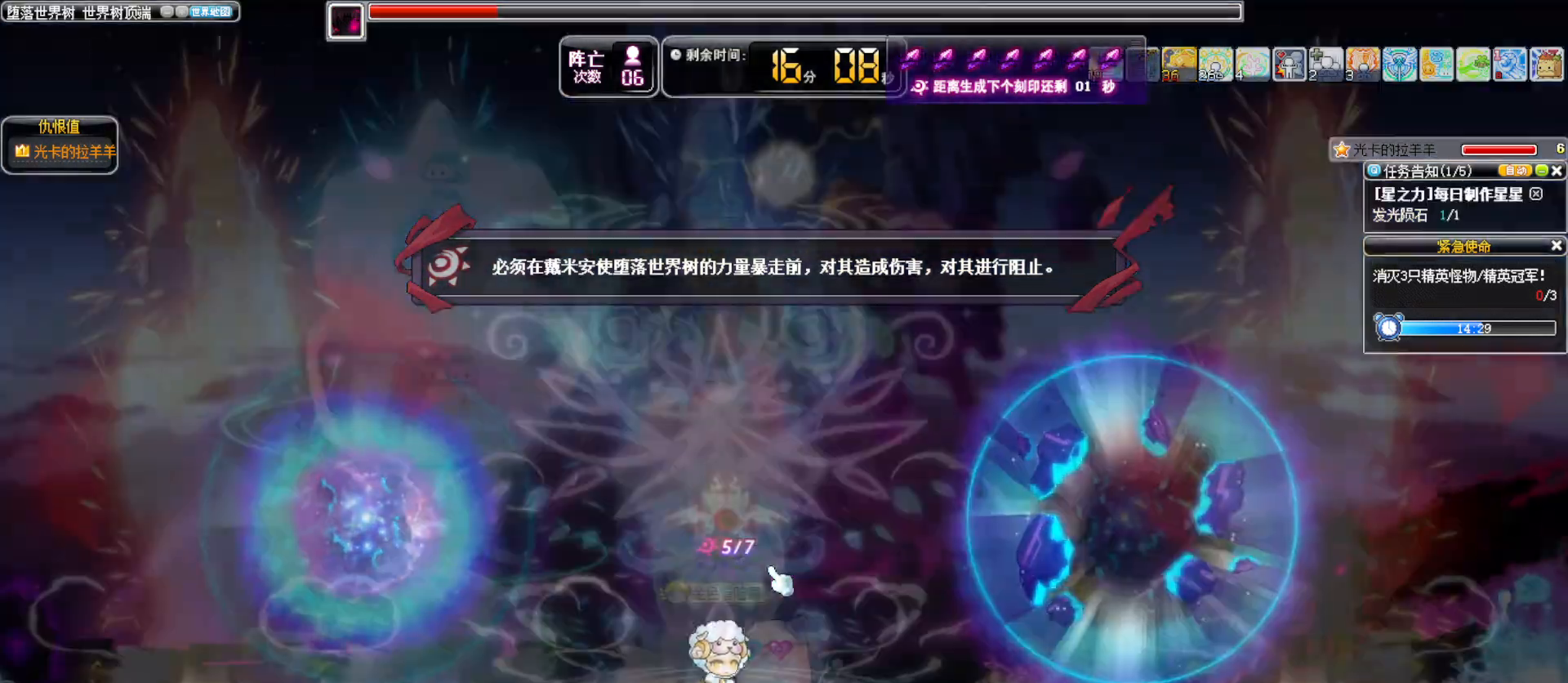
{"keys": [], "events": [[167, "alt_l", "down"], [300, "alt_l", "up"], [433, "up", "up"]]}
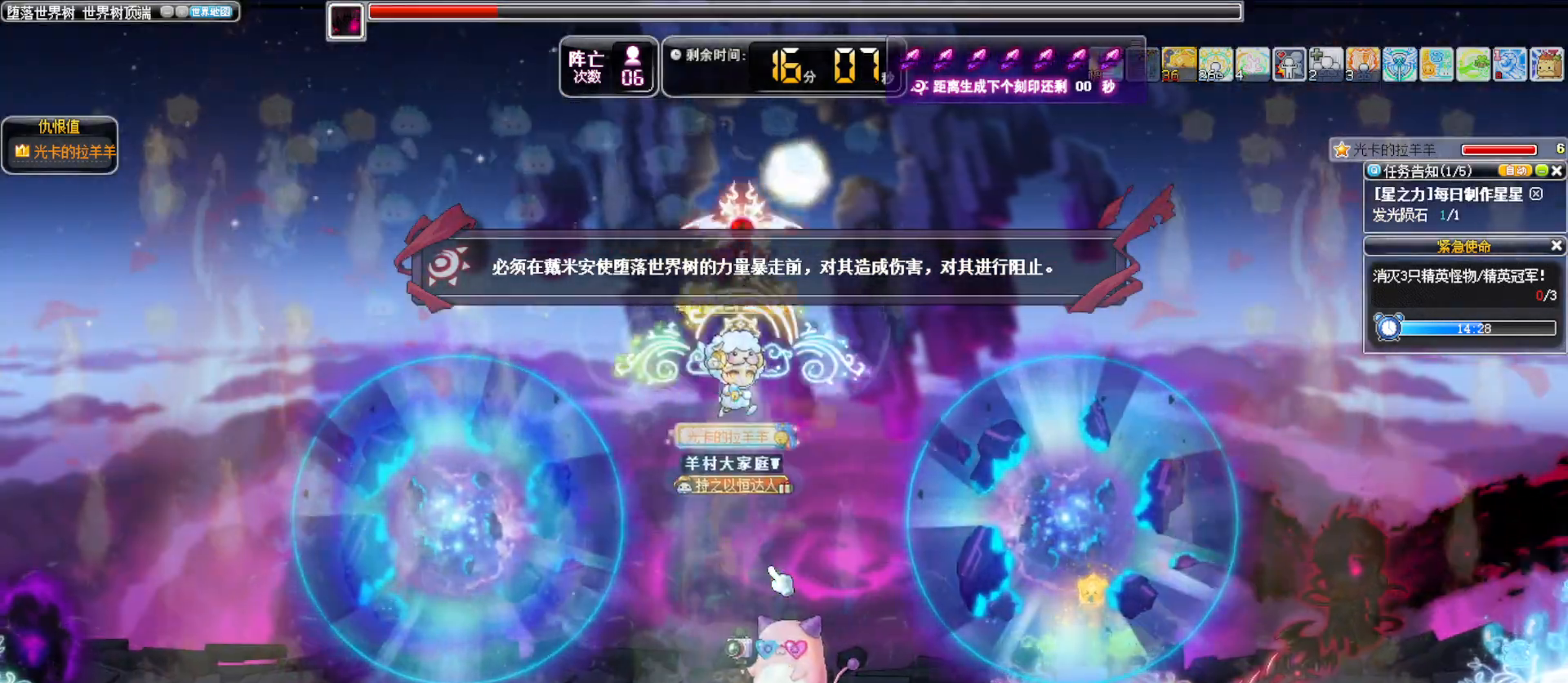
{"keys": ["right"], "events": [[33, "left", "down"], [183, "alt_l", "down"], [317, "alt_l", "up"], [367, "left", "up"], [367, "right", "down"]]}
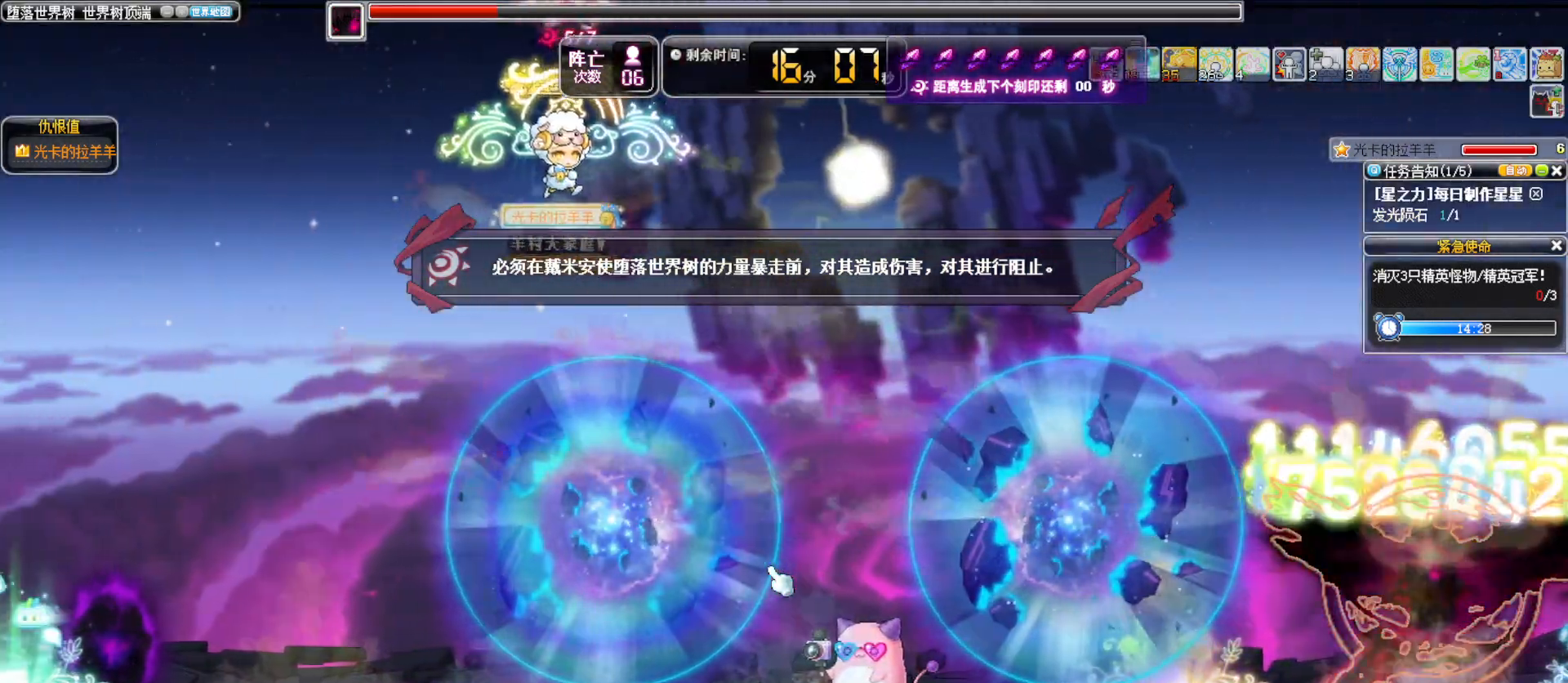
{"keys": [], "events": [[333, "right", "up"]]}